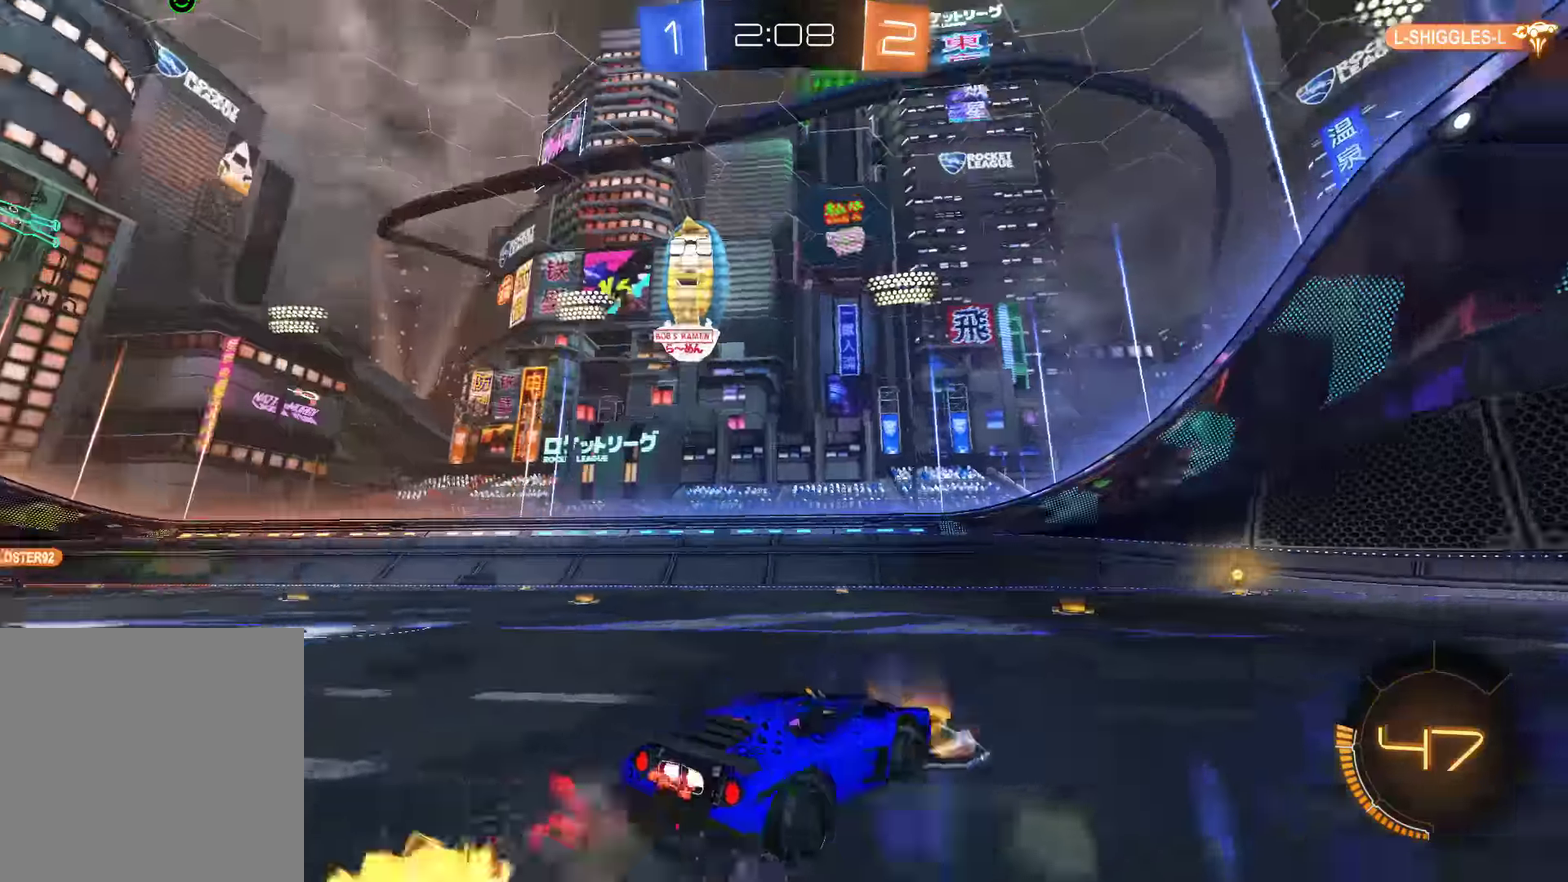
Gameplay with a controller (Xbox layout); each line is a JSON object with the inputs held at the frame after it. "events" lists button and stick changes between this image and that frame as [ms after this image, input, new state], when the widget could be followed in between. Not read: DPAD_RIGHT.
{"buttons": ["B", "Y"], "left_stick": "right", "right_stick": "center", "events": [[34, "Y", "up"], [100, "left_stick", "center"], [134, "B", "up"], [167, "left_stick", "left"], [234, "left_stick", "down-left"], [334, "left_stick", "center"], [500, "B", "down"], [500, "Y", "down"], [500, "left_stick", "right"]]}
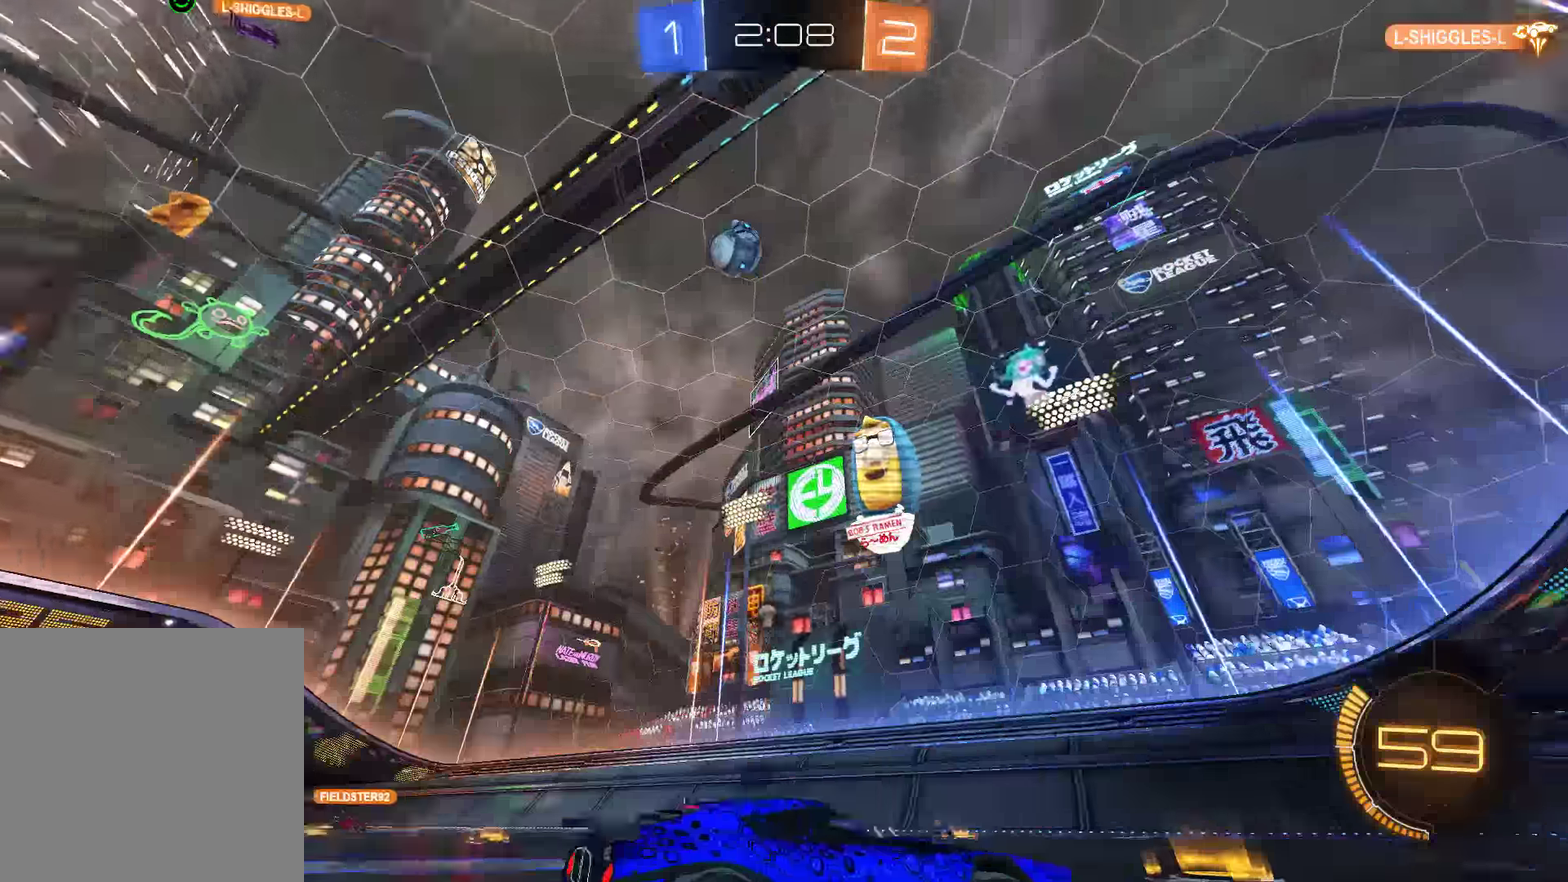
{"buttons": ["B", "Y", "R2"], "left_stick": "down-left", "right_stick": "center", "events": [[100, "Y", "up"], [100, "left_stick", "center"], [250, "R2", "down"], [450, "Y", "down"], [450, "left_stick", "down-left"]]}
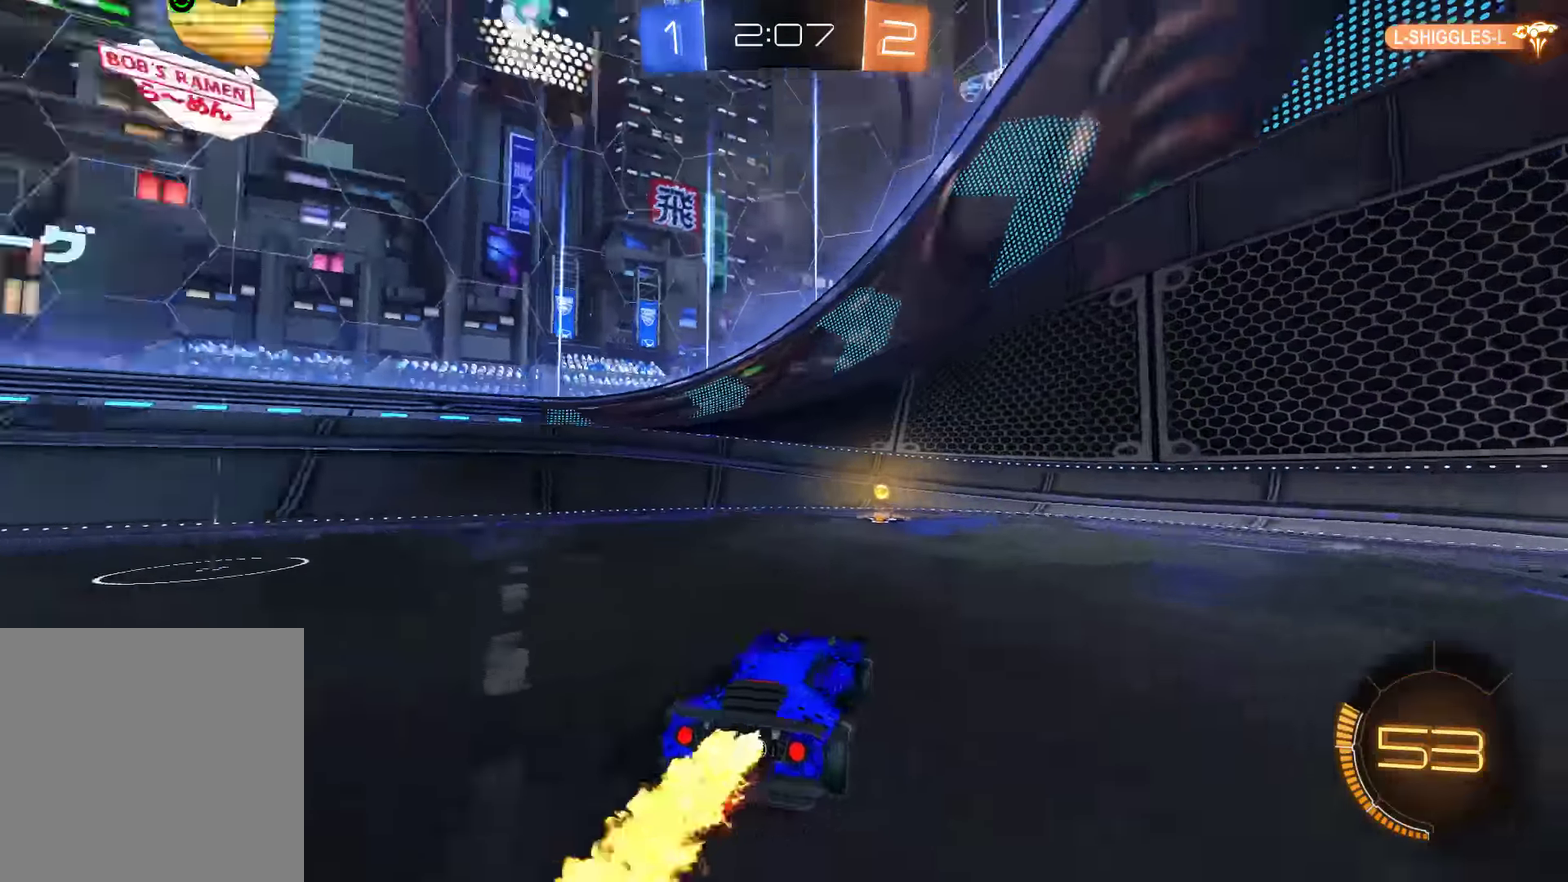
{"buttons": ["L2"], "left_stick": "center", "right_stick": "center", "events": [[117, "Y", "up"], [150, "R2", "up"], [184, "left_stick", "center"], [250, "B", "up"], [284, "left_stick", "right"], [384, "left_stick", "center"], [417, "L2", "down"]]}
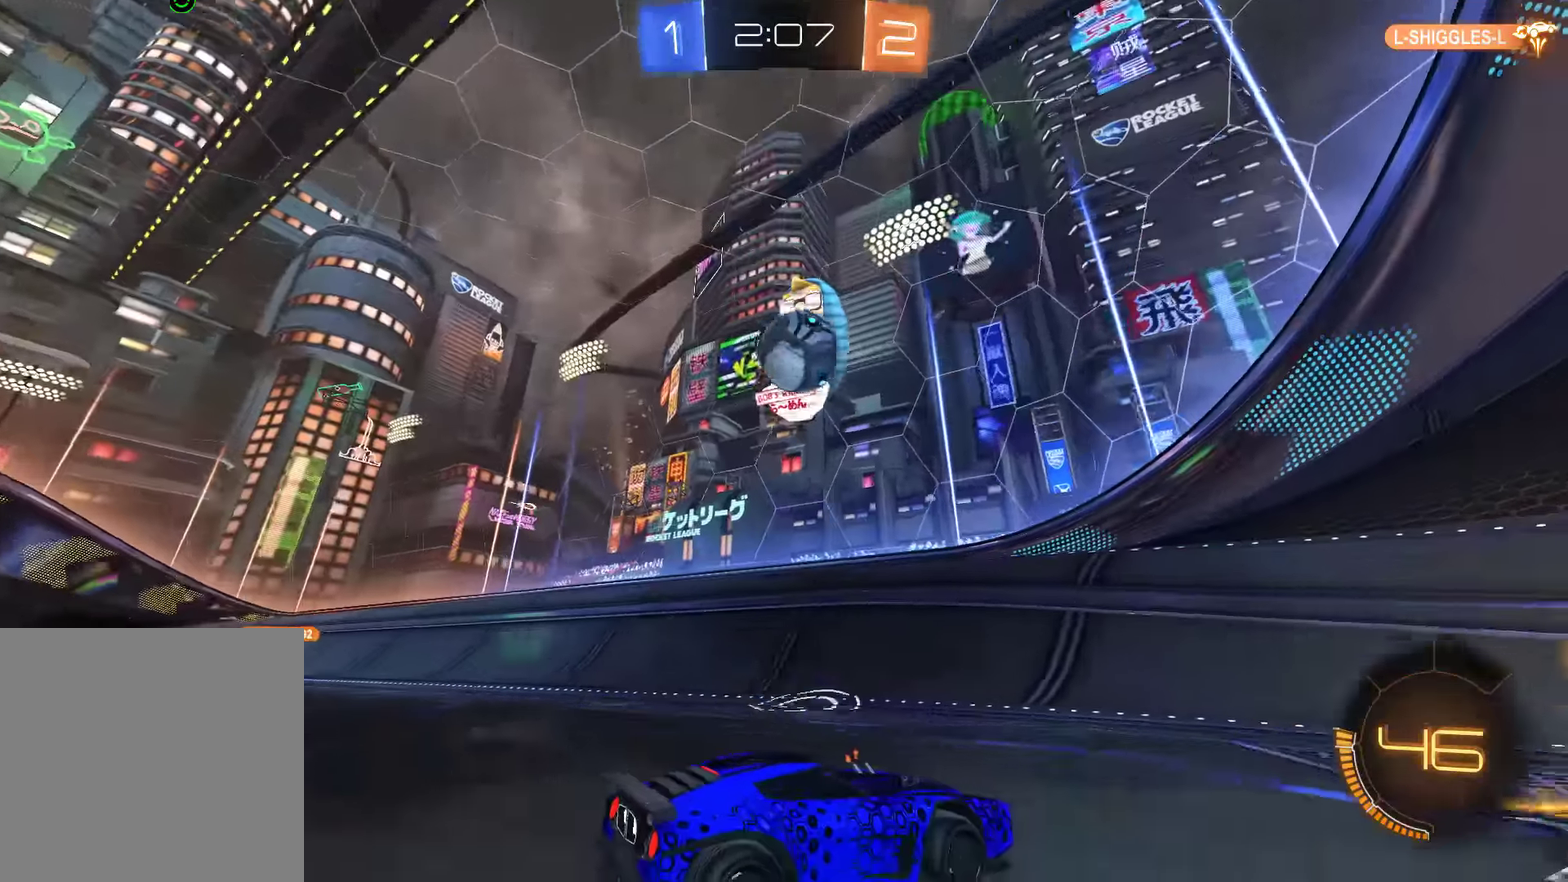
{"buttons": ["B"], "left_stick": "right", "right_stick": "center", "events": [[50, "L2", "up"], [117, "B", "down"], [117, "left_stick", "right"]]}
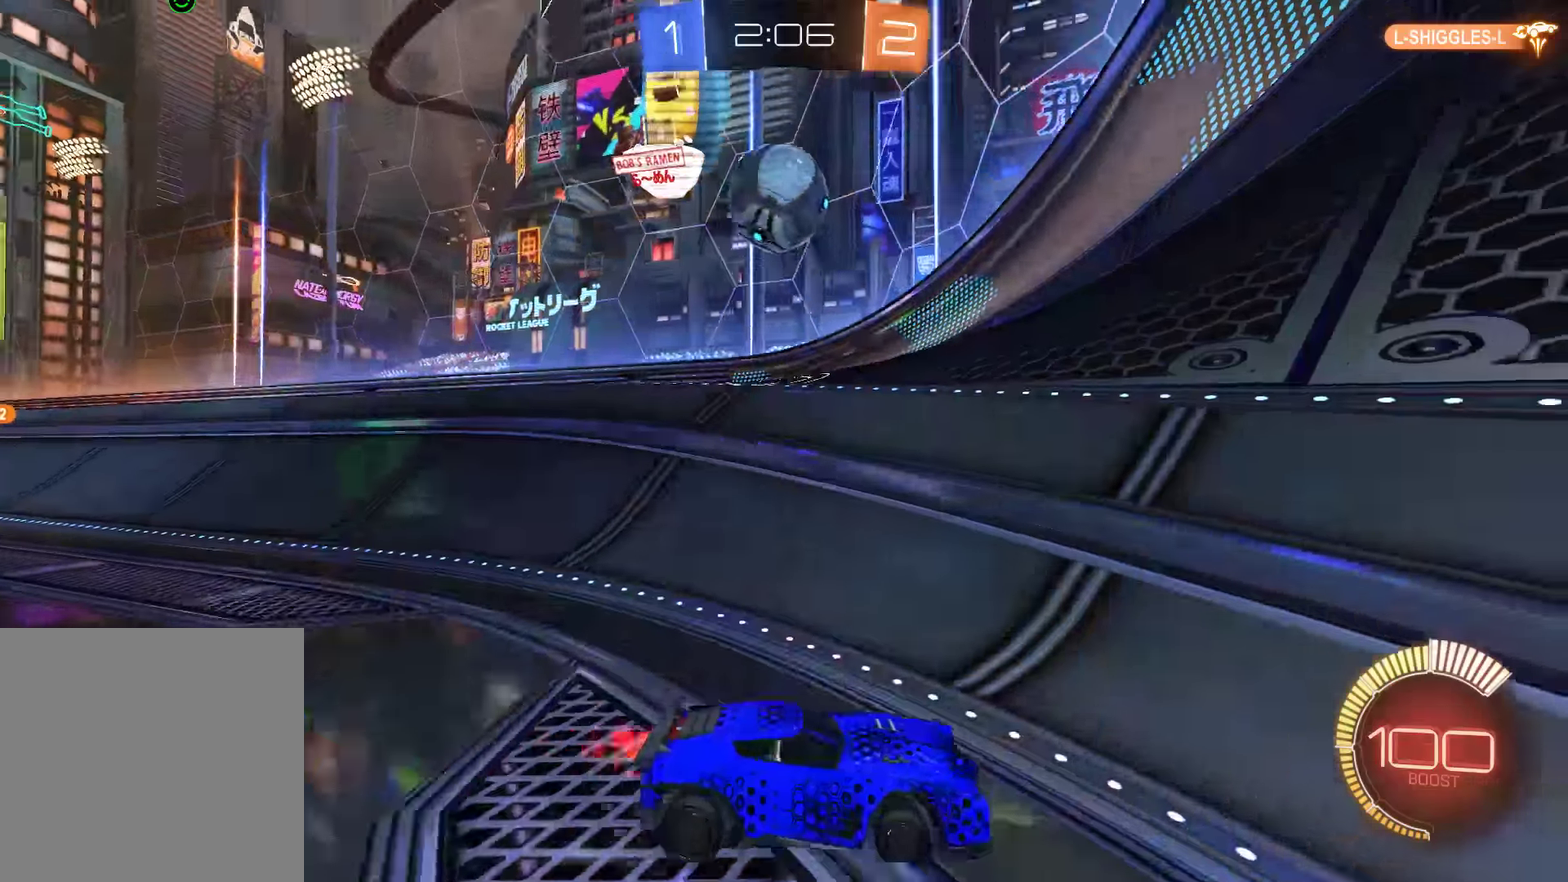
{"buttons": ["B"], "left_stick": "left", "right_stick": "center", "events": [[50, "left_stick", "center"], [150, "left_stick", "left"], [267, "left_stick", "center"], [433, "left_stick", "left"]]}
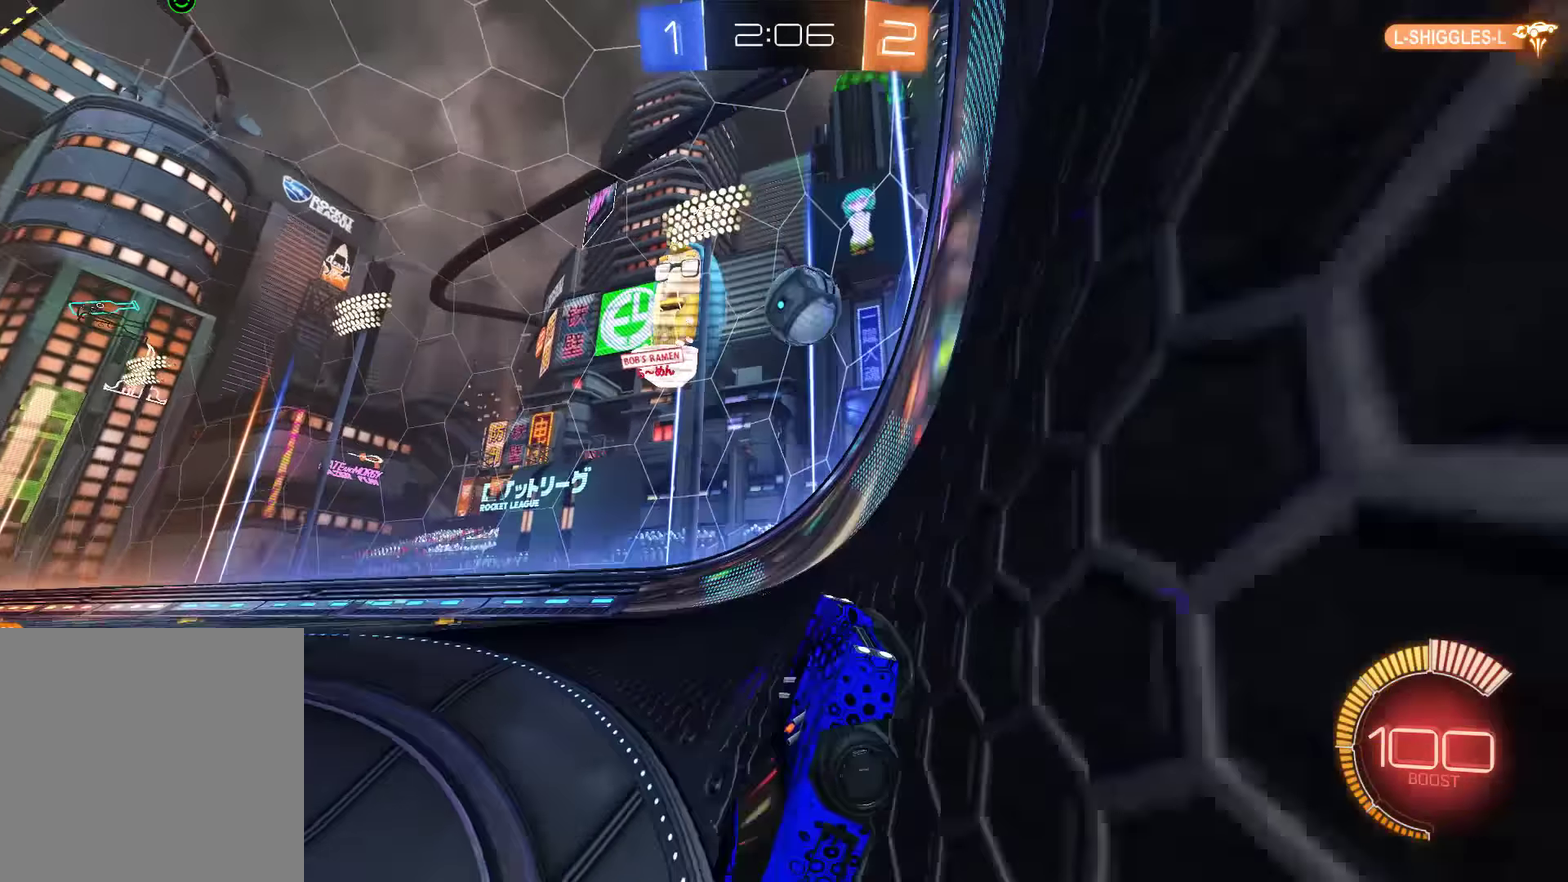
{"buttons": ["B"], "left_stick": "center", "right_stick": "center", "events": [[67, "left_stick", "center"], [333, "left_stick", "down-left"], [467, "left_stick", "center"]]}
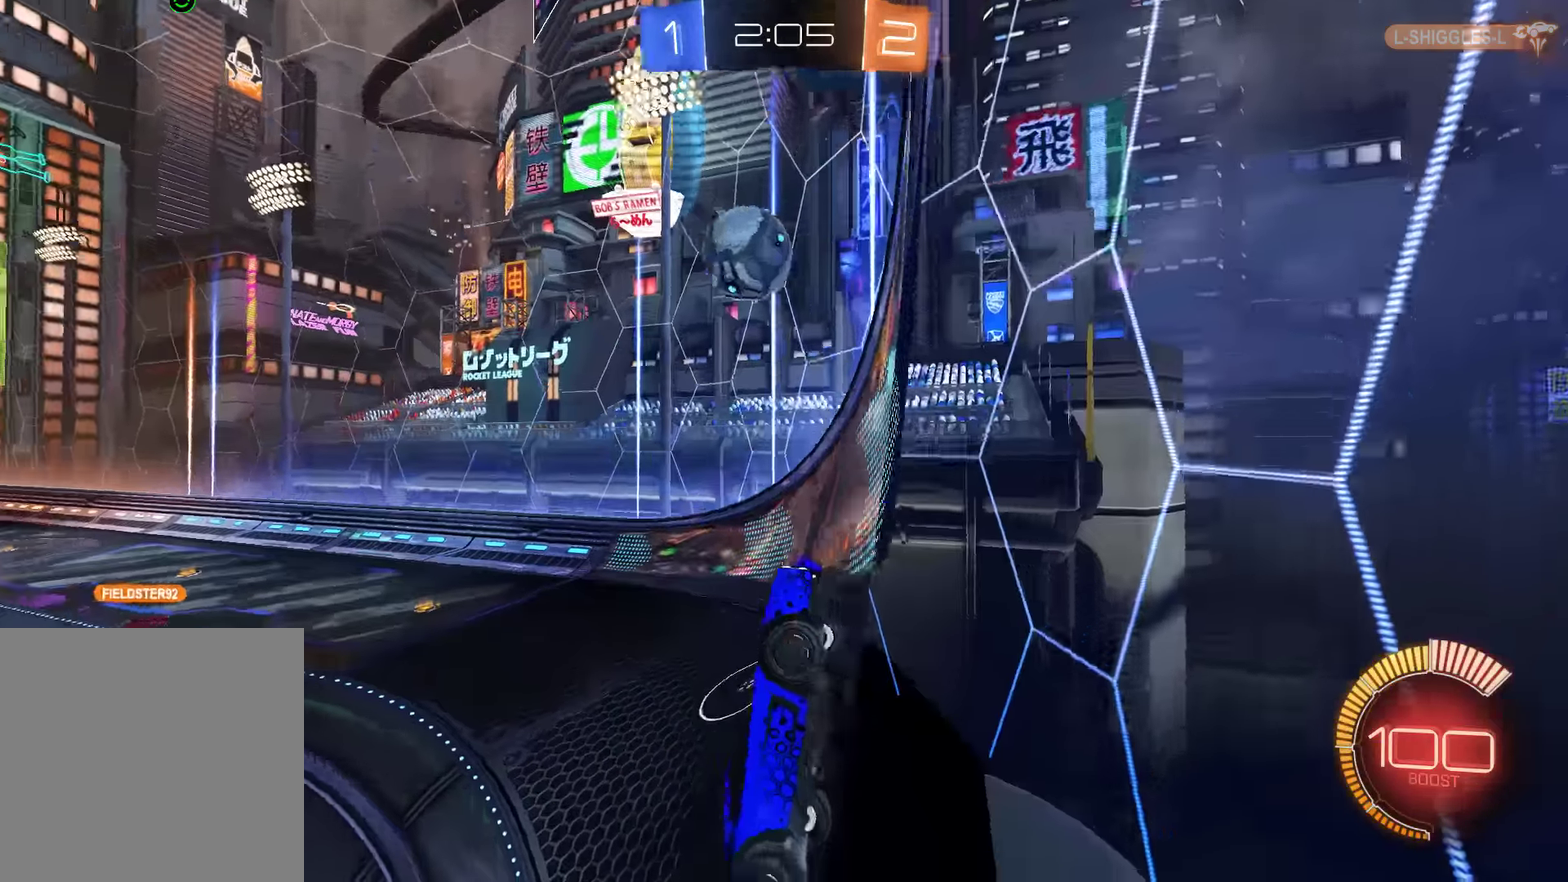
{"buttons": ["B", "R2"], "left_stick": "down-left", "right_stick": "center", "events": [[33, "B", "up"], [33, "L2", "down"], [50, "left_stick", "down"], [133, "A", "down"], [267, "A", "up"], [267, "B", "down"], [300, "left_stick", "down-left"], [367, "L2", "up"], [367, "R2", "down"], [400, "left_stick", "up-right"], [500, "left_stick", "down-left"]]}
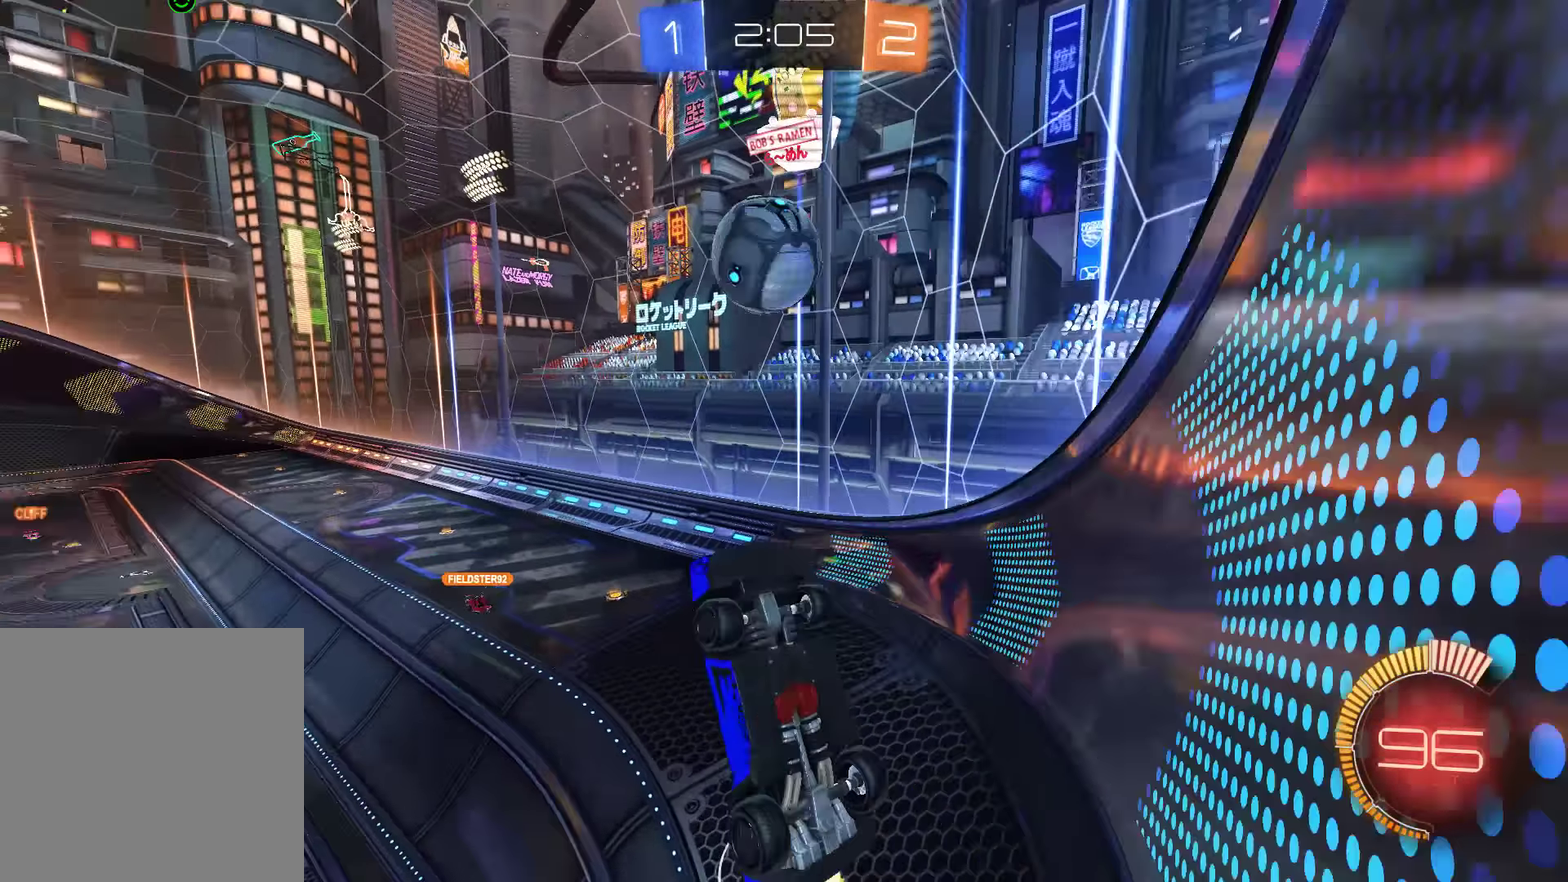
{"buttons": ["B", "R2"], "left_stick": "up-left", "right_stick": "center", "events": [[167, "left_stick", "down"], [400, "left_stick", "left"], [483, "left_stick", "up-left"]]}
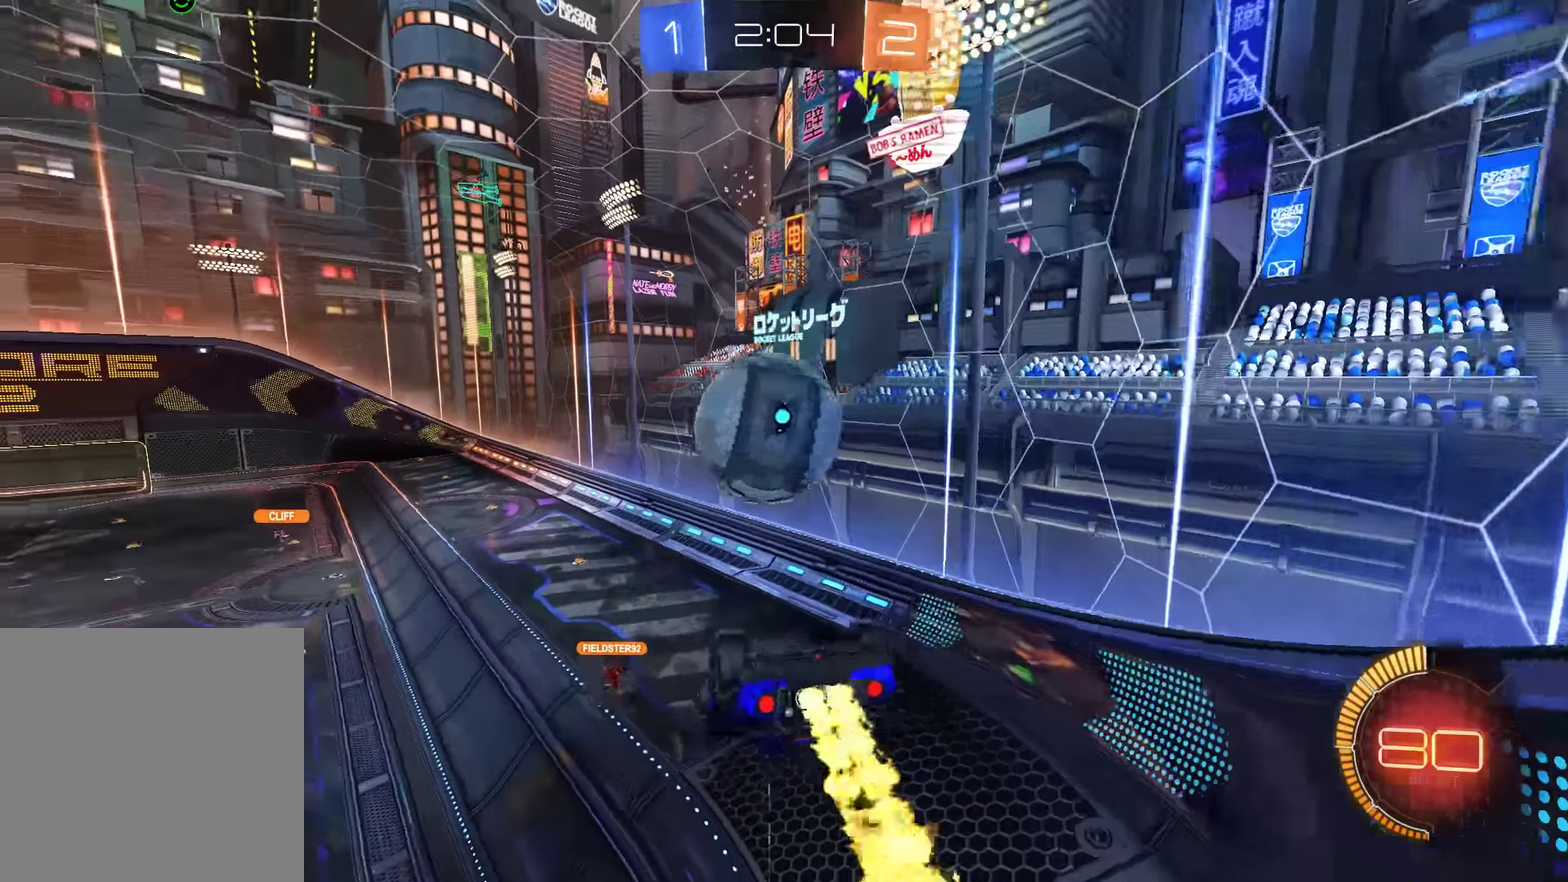
{"buttons": ["B"], "left_stick": "center", "right_stick": "center", "events": [[17, "left_stick", "up"], [117, "A", "down"], [117, "L3", "down"], [283, "A", "up"], [317, "L3", "up"], [350, "R2", "up"], [383, "left_stick", "center"]]}
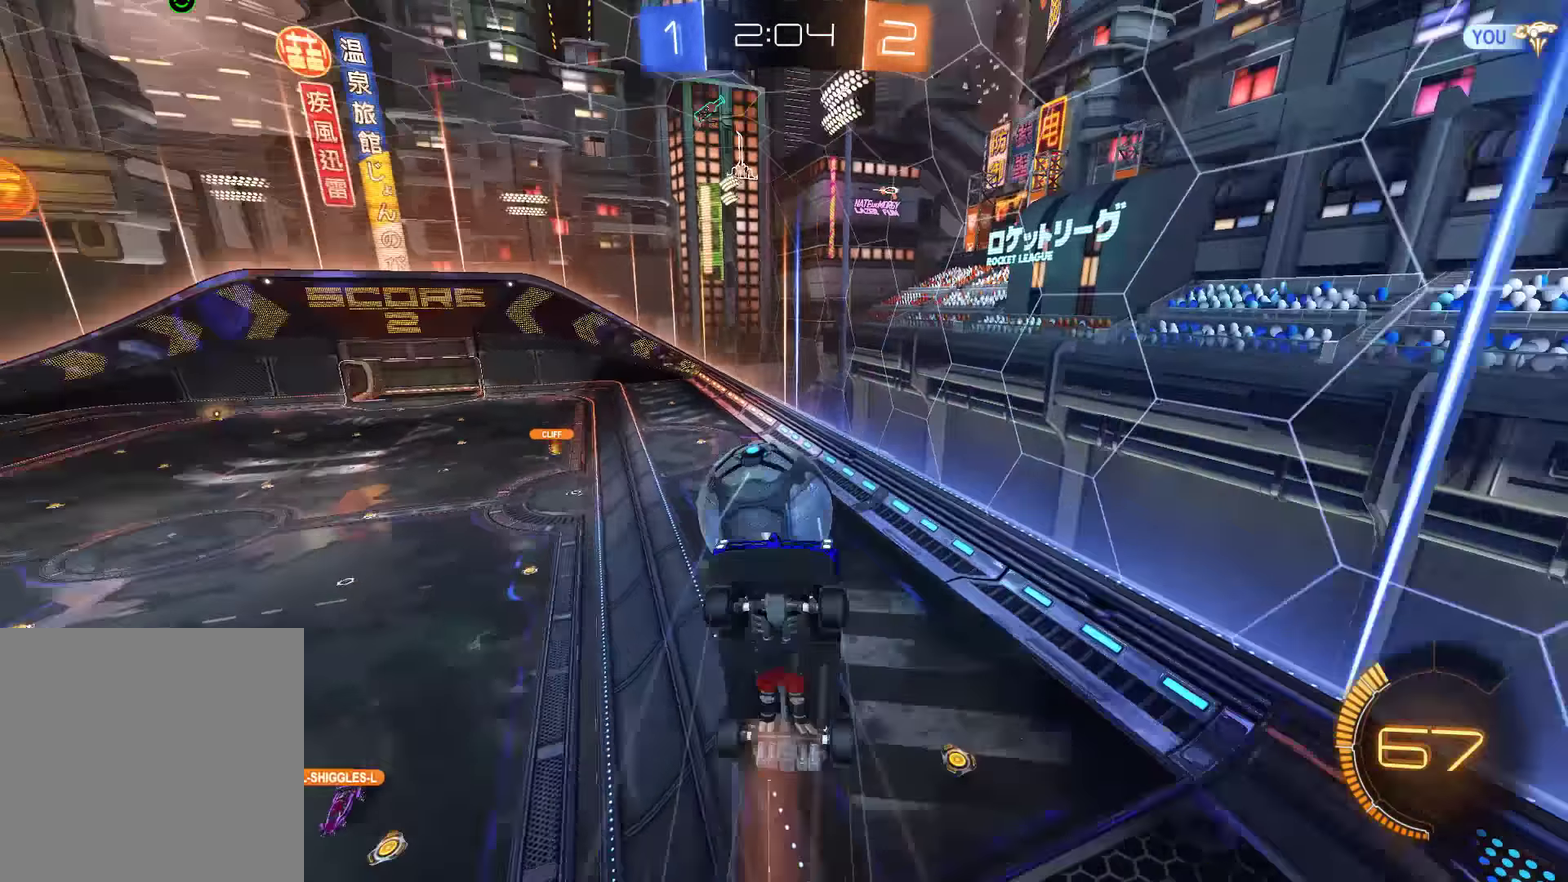
{"buttons": ["B", "L2", "R2"], "left_stick": "down-right", "right_stick": "center", "events": [[217, "R2", "down"], [383, "left_stick", "down-right"], [417, "L2", "down"]]}
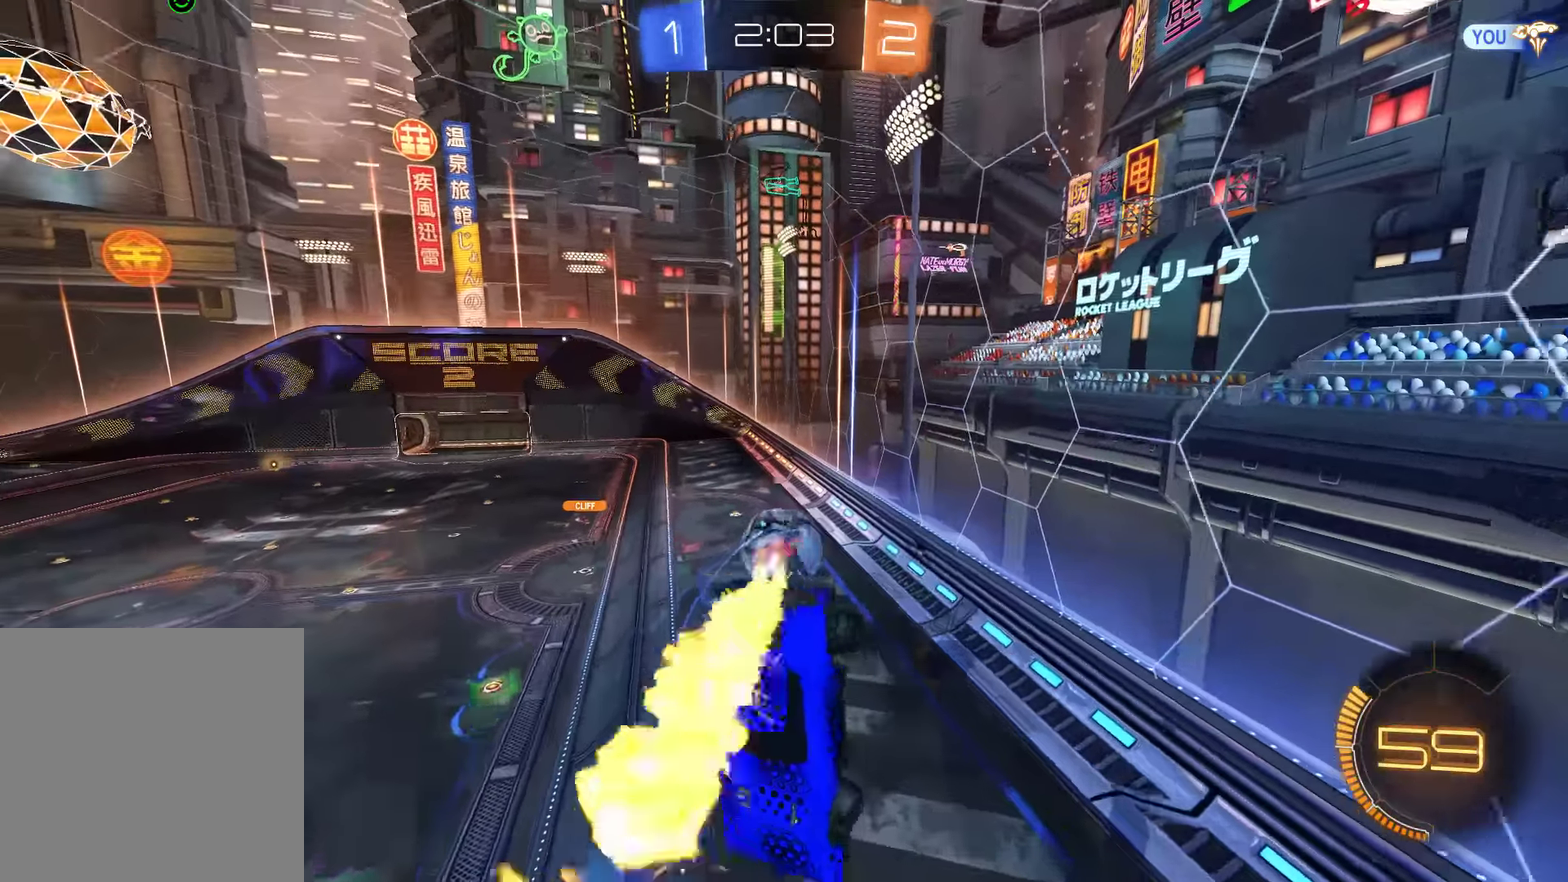
{"buttons": ["B", "R2"], "left_stick": "down", "right_stick": "center", "events": [[117, "R2", "up"], [317, "R2", "down"], [417, "L2", "up"], [450, "left_stick", "down"]]}
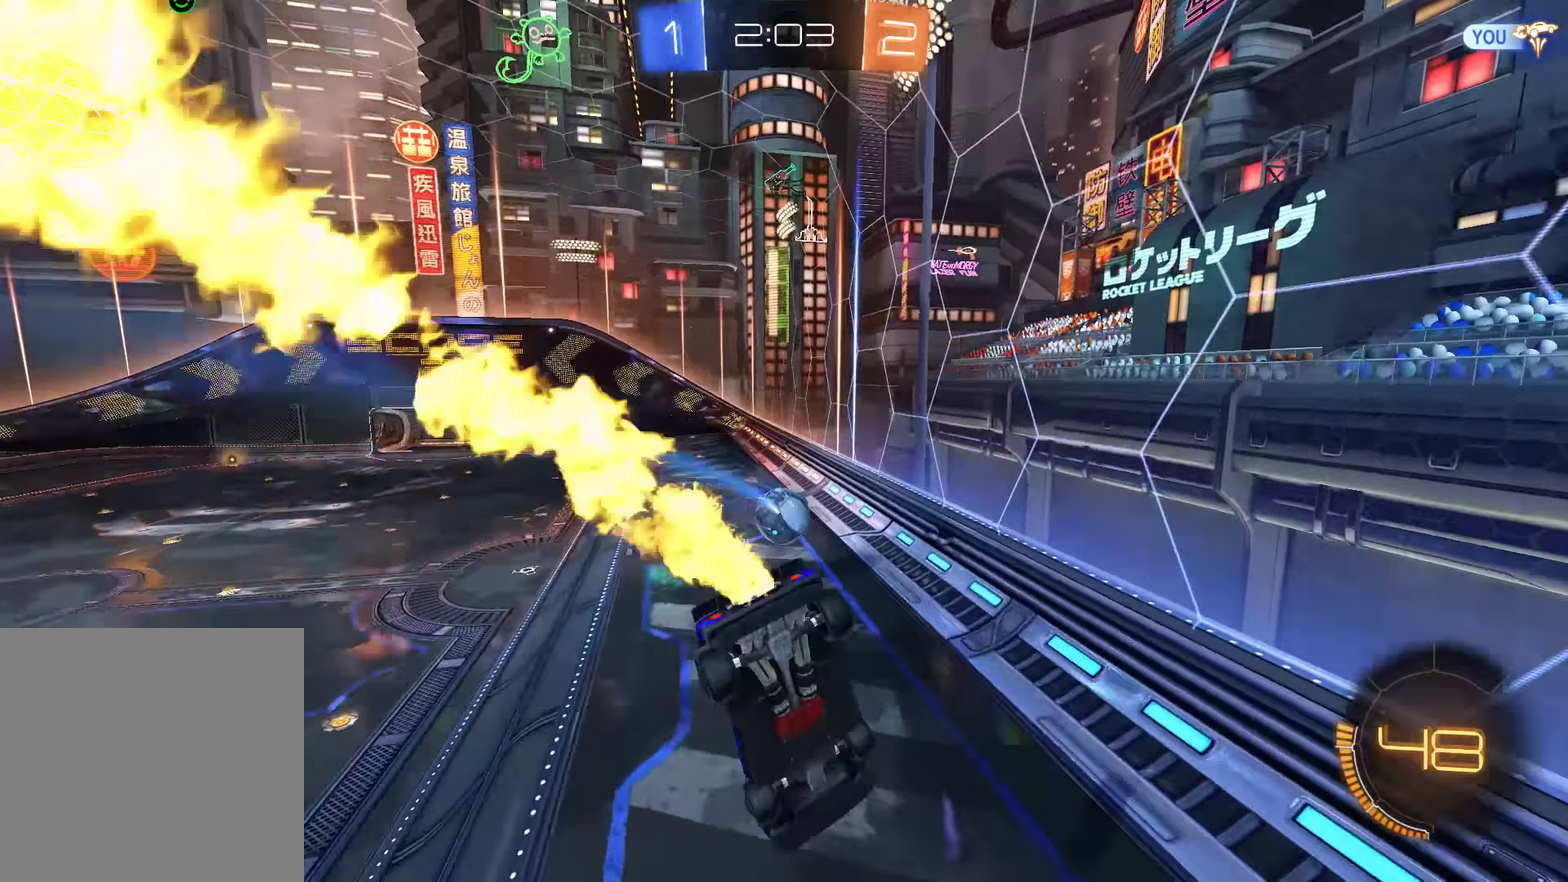
{"buttons": ["B", "R2"], "left_stick": "up-left", "right_stick": "center"}
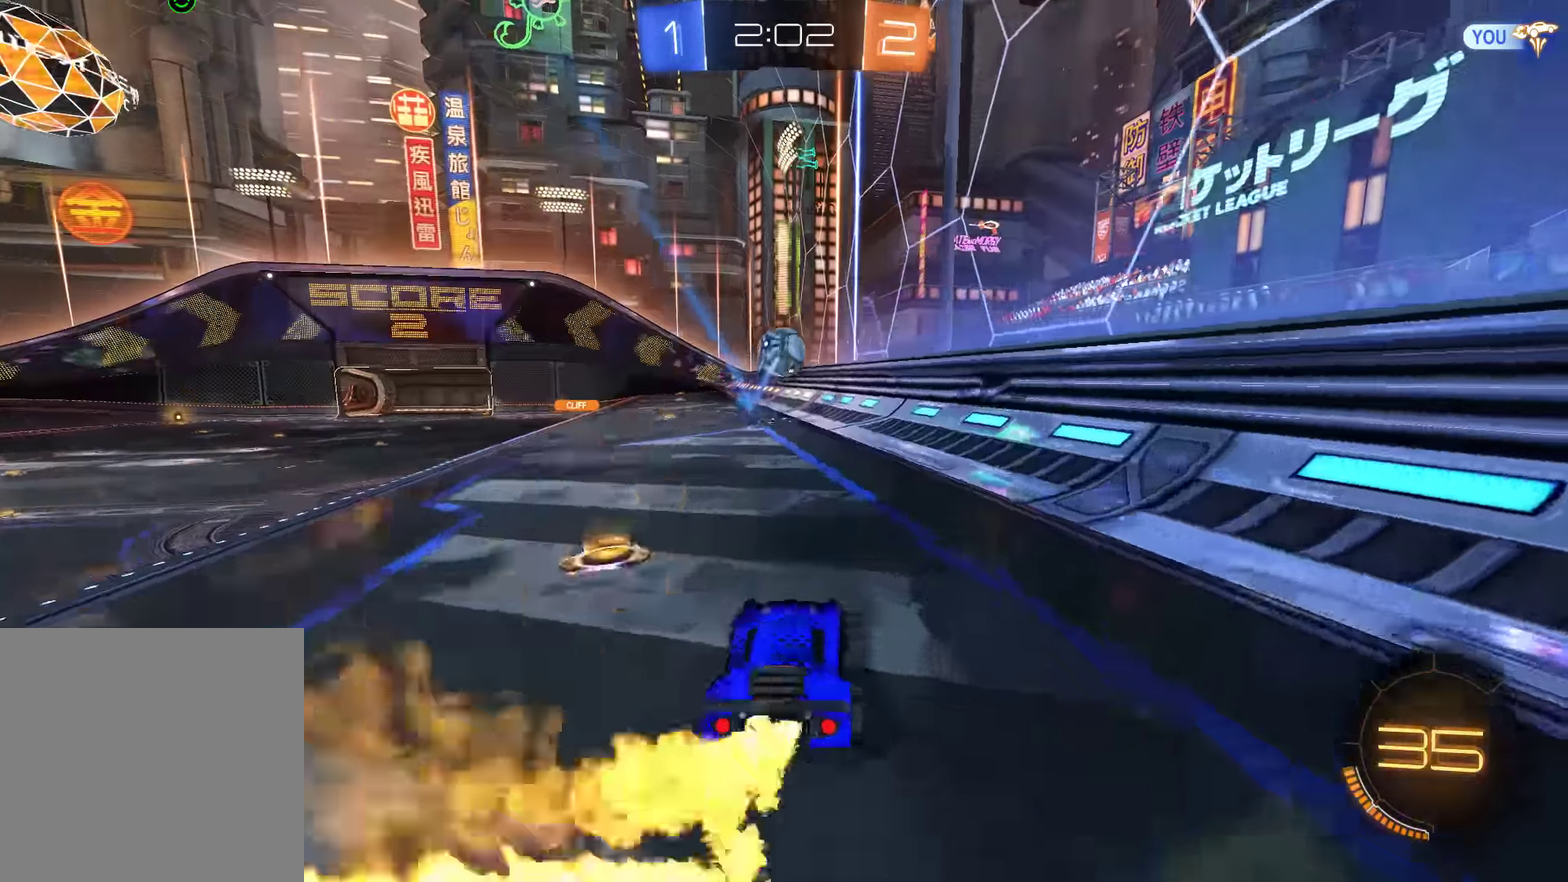
{"buttons": [], "left_stick": "center", "right_stick": "center", "events": [[33, "L3", "down"], [67, "A", "down"], [133, "A", "up"], [167, "A", "down"], [233, "L3", "up"], [267, "A", "up"], [300, "left_stick", "center"], [367, "R2", "up"], [500, "B", "up"]]}
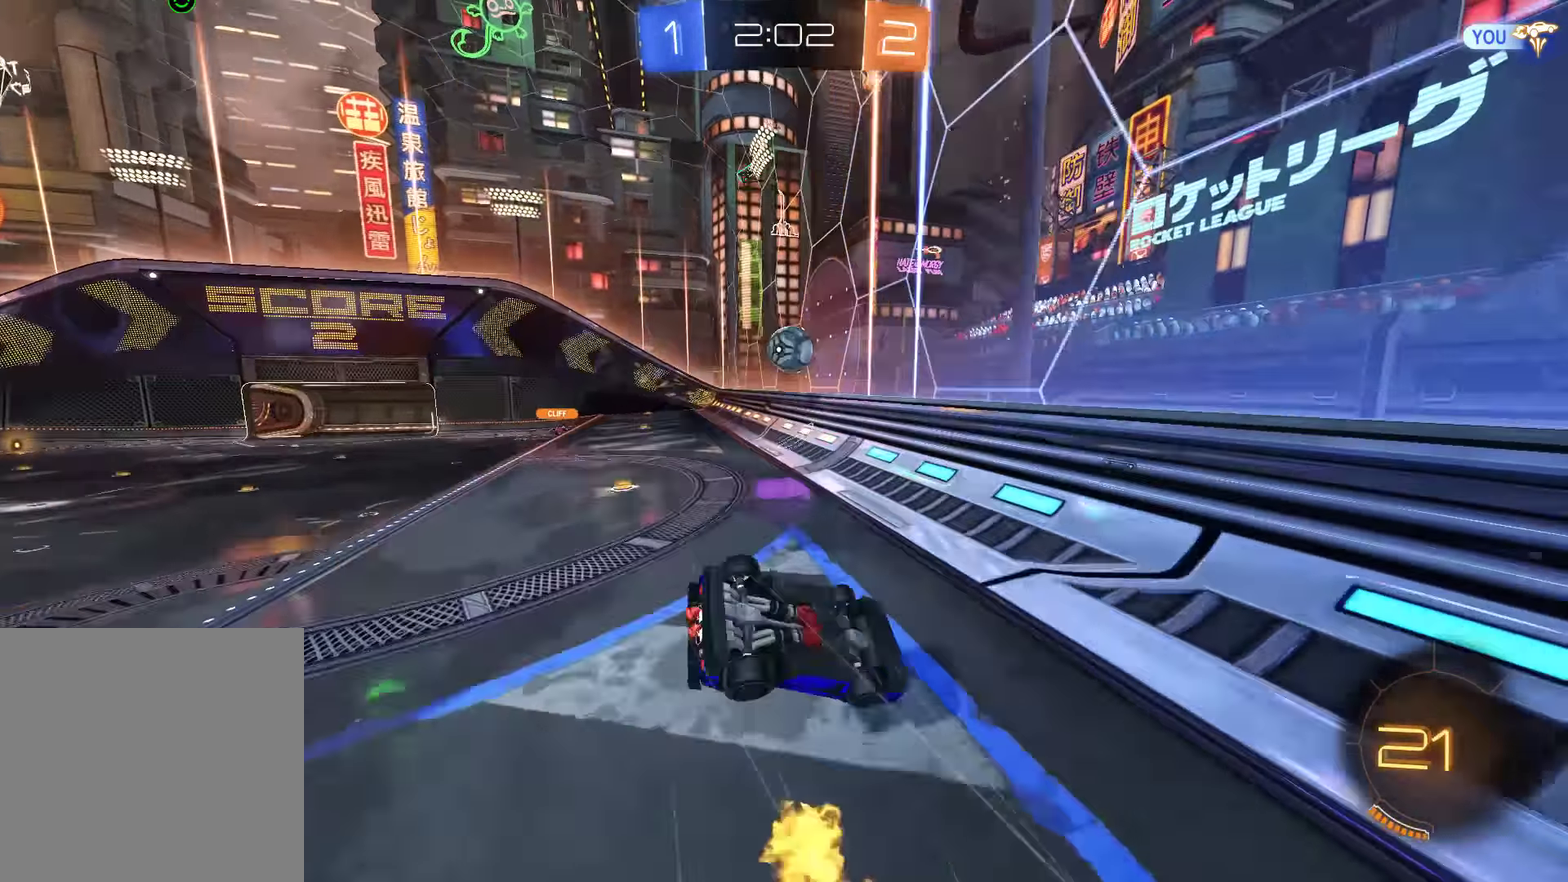
{"buttons": [], "left_stick": "center", "right_stick": "center", "events": [[33, "L2", "down"], [67, "left_stick", "left"], [233, "B", "down"], [267, "L2", "up"], [267, "left_stick", "center"], [333, "B", "up"], [367, "left_stick", "down-left"], [500, "left_stick", "center"]]}
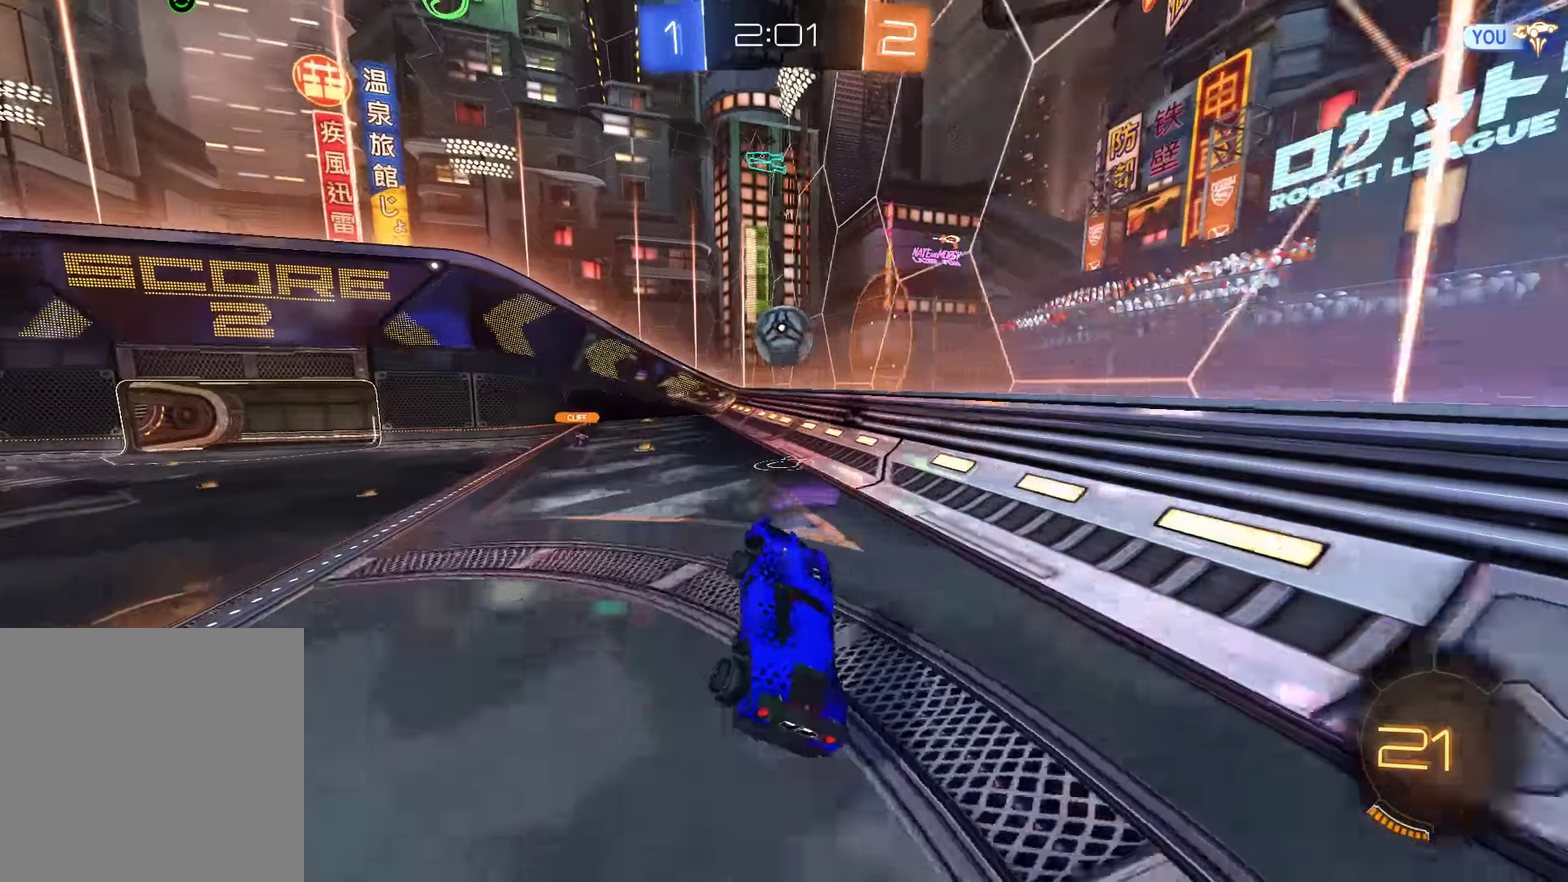
{"buttons": ["A", "B", "R2"], "left_stick": "down-right", "right_stick": "center", "events": [[200, "B", "down"], [200, "left_stick", "right"], [333, "left_stick", "down-right"], [350, "R2", "down"], [383, "A", "down"]]}
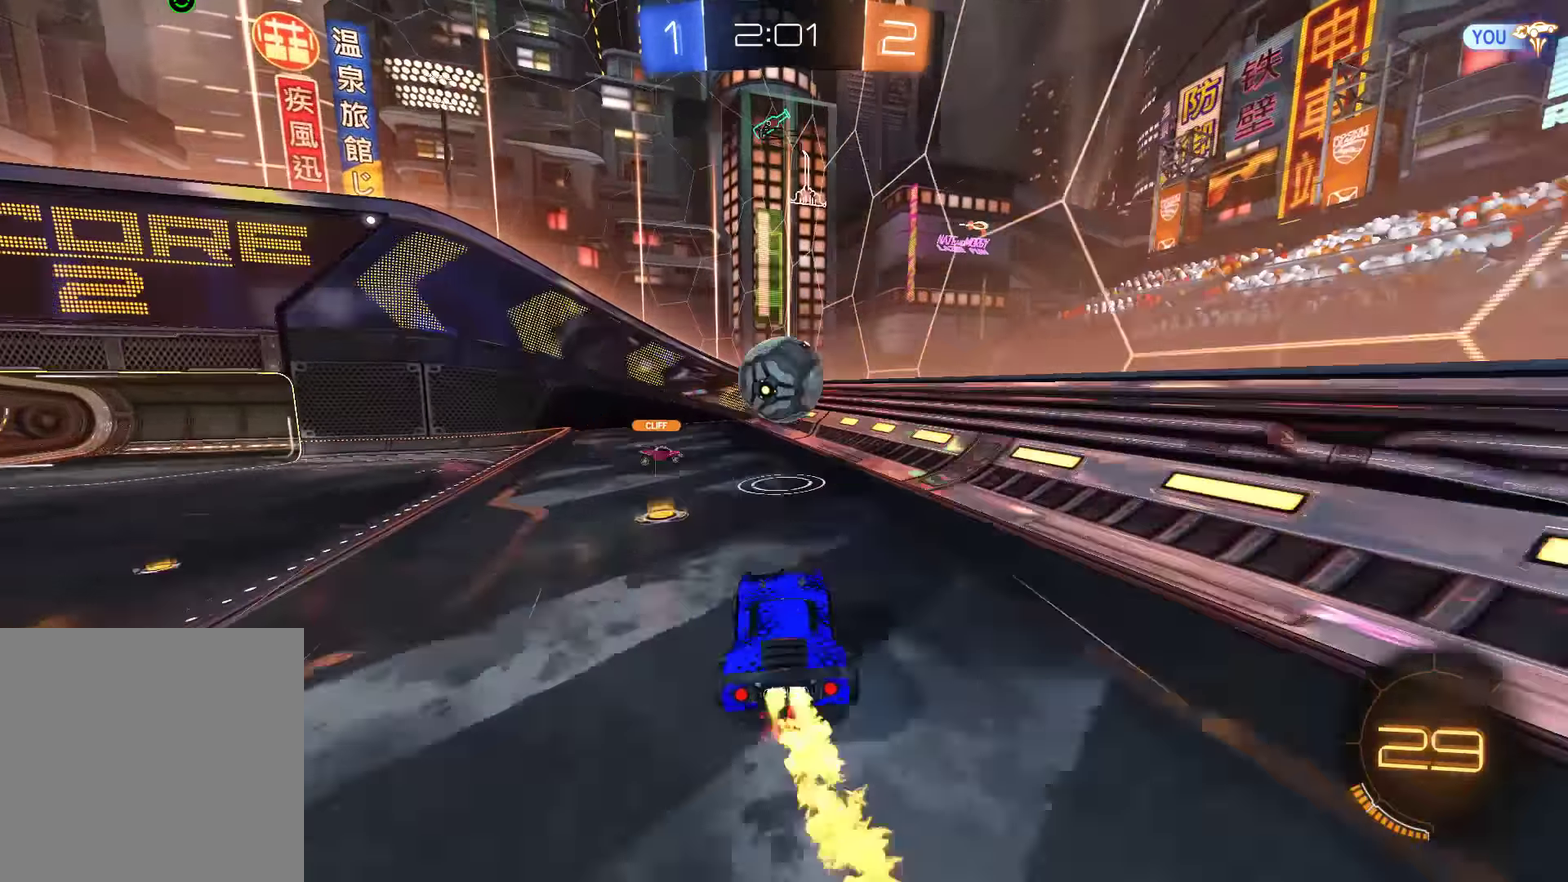
{"buttons": ["B", "L2", "R2"], "left_stick": "up-left", "right_stick": "center"}
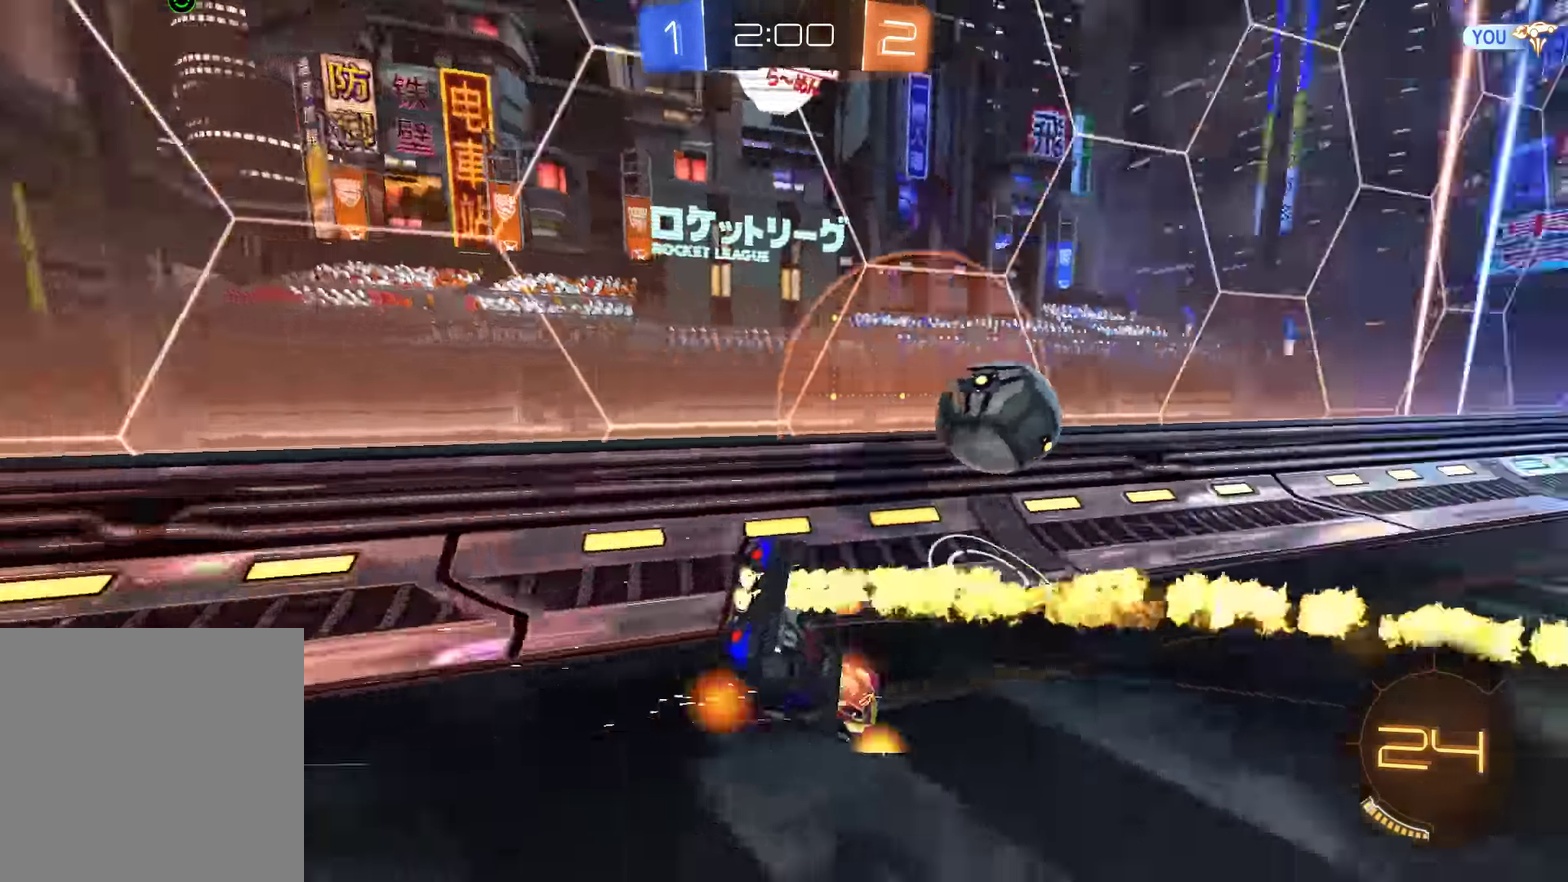
{"buttons": ["B"], "left_stick": "up-right", "right_stick": "center", "events": [[17, "B", "up"], [17, "R2", "up"], [17, "left_stick", "center"], [117, "left_stick", "left"], [250, "L2", "up"], [250, "left_stick", "center"], [383, "B", "down"], [383, "left_stick", "up-right"]]}
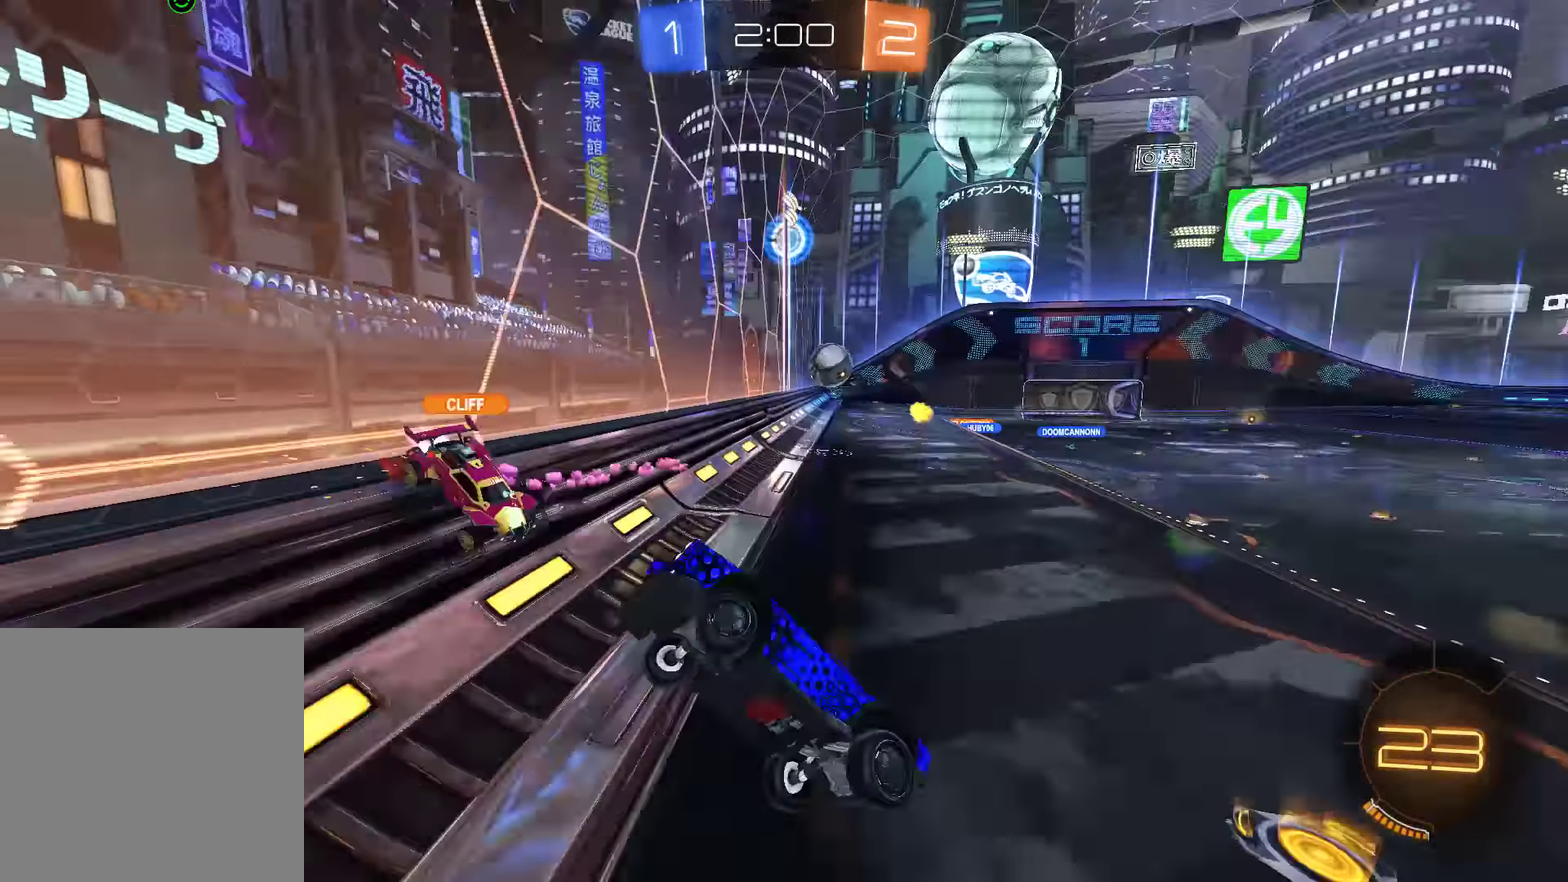
{"buttons": ["L2"], "left_stick": "center", "right_stick": "center", "events": [[317, "B", "up"], [317, "left_stick", "right"], [383, "L2", "down"], [500, "left_stick", "center"]]}
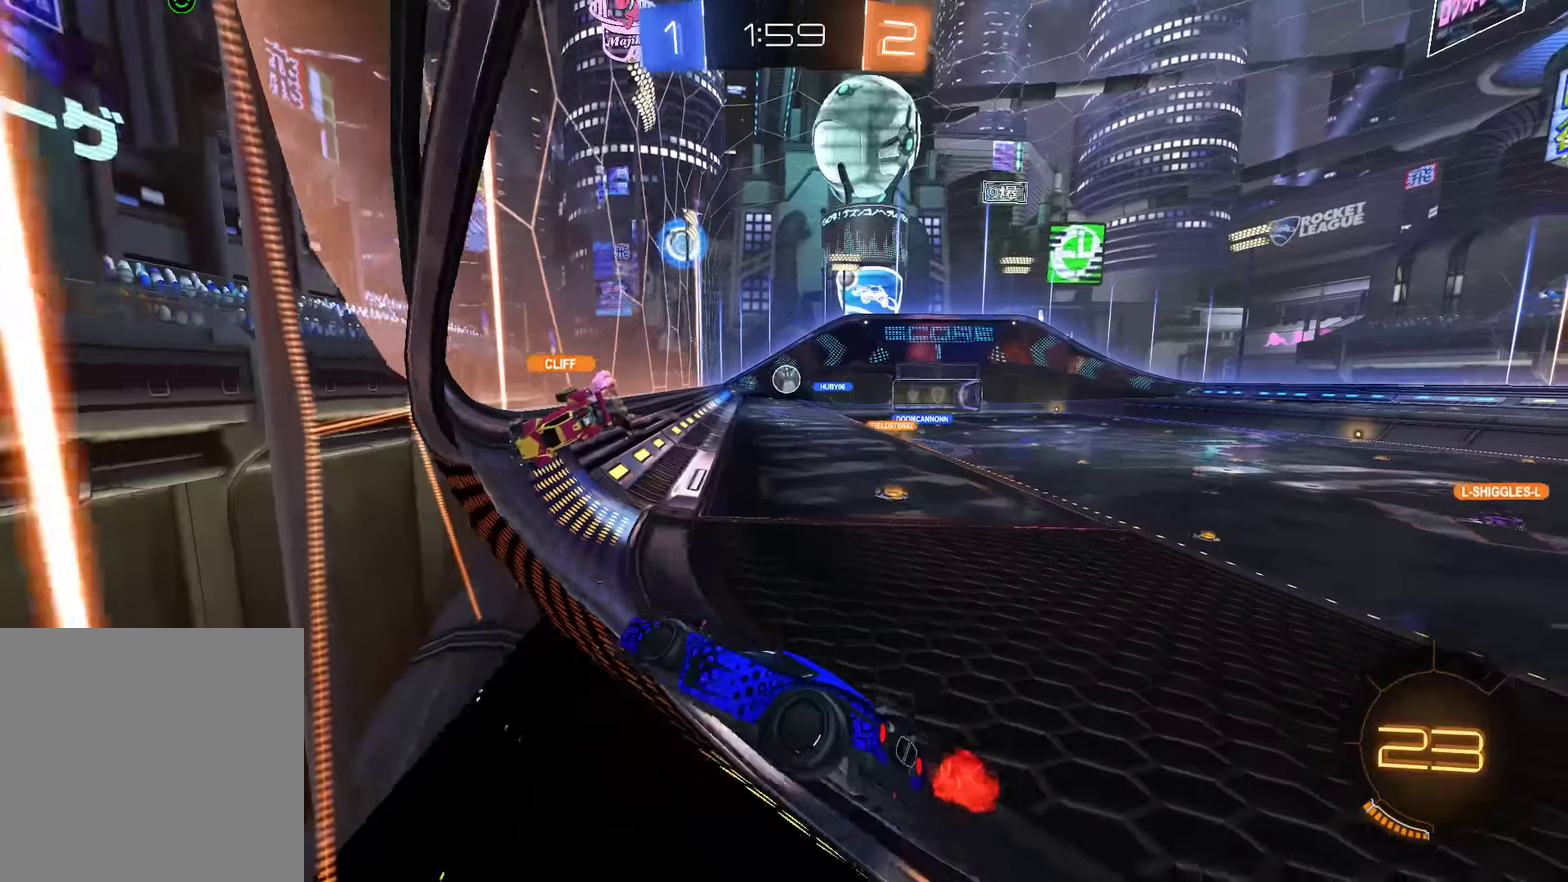
{"buttons": ["B"], "left_stick": "center", "right_stick": "center", "events": [[33, "left_stick", "left"], [100, "X", "down"], [333, "X", "up"], [400, "B", "down"], [433, "L2", "up"], [433, "left_stick", "center"]]}
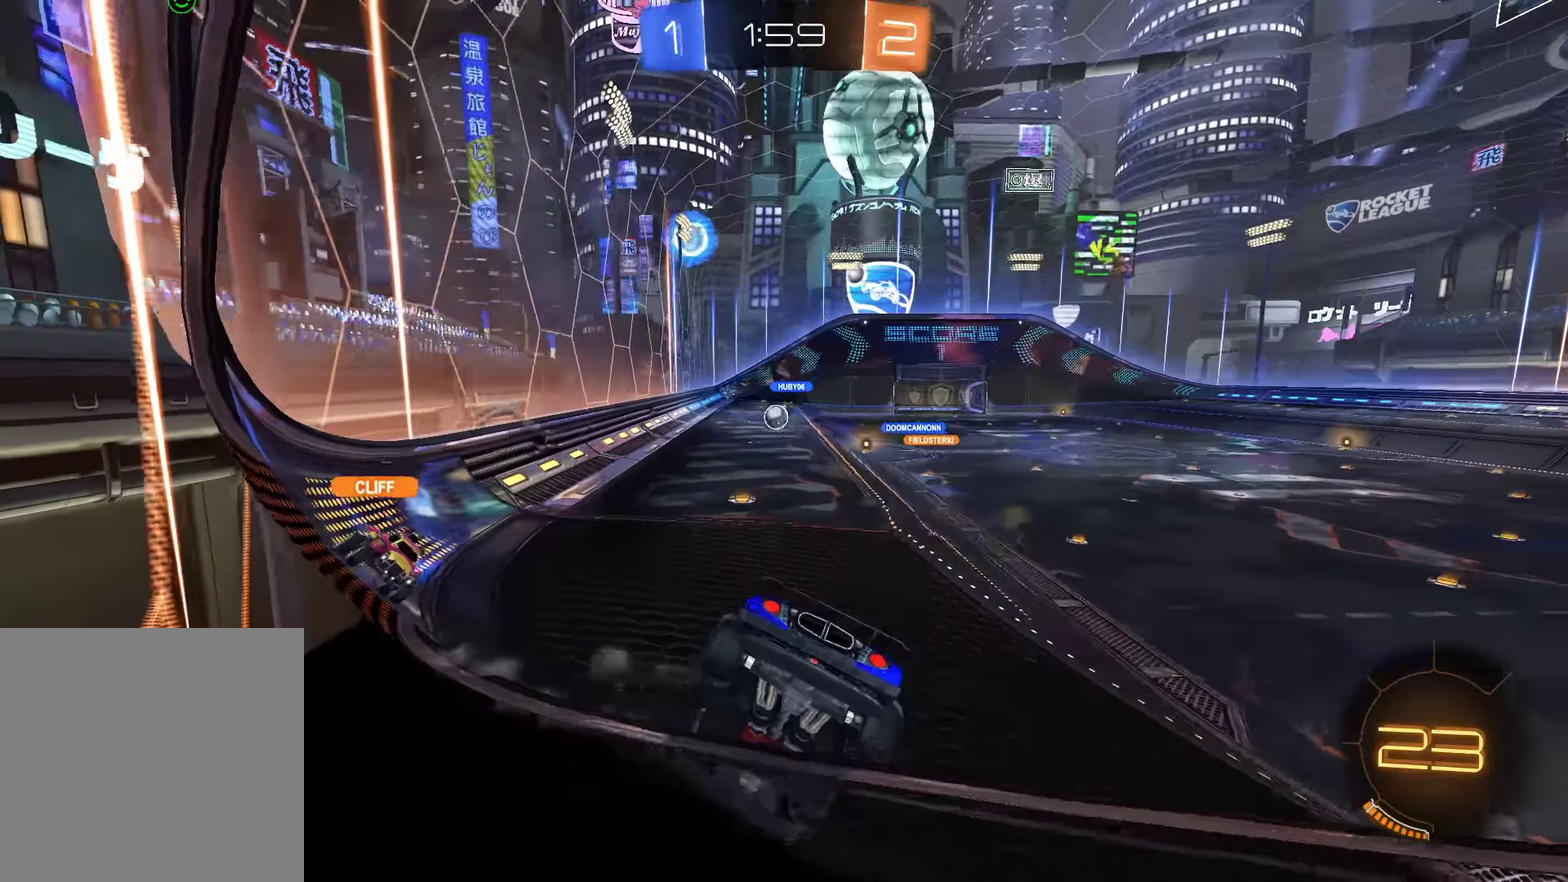
{"buttons": ["B"], "left_stick": "center", "right_stick": "center", "events": [[100, "left_stick", "right"], [383, "left_stick", "center"]]}
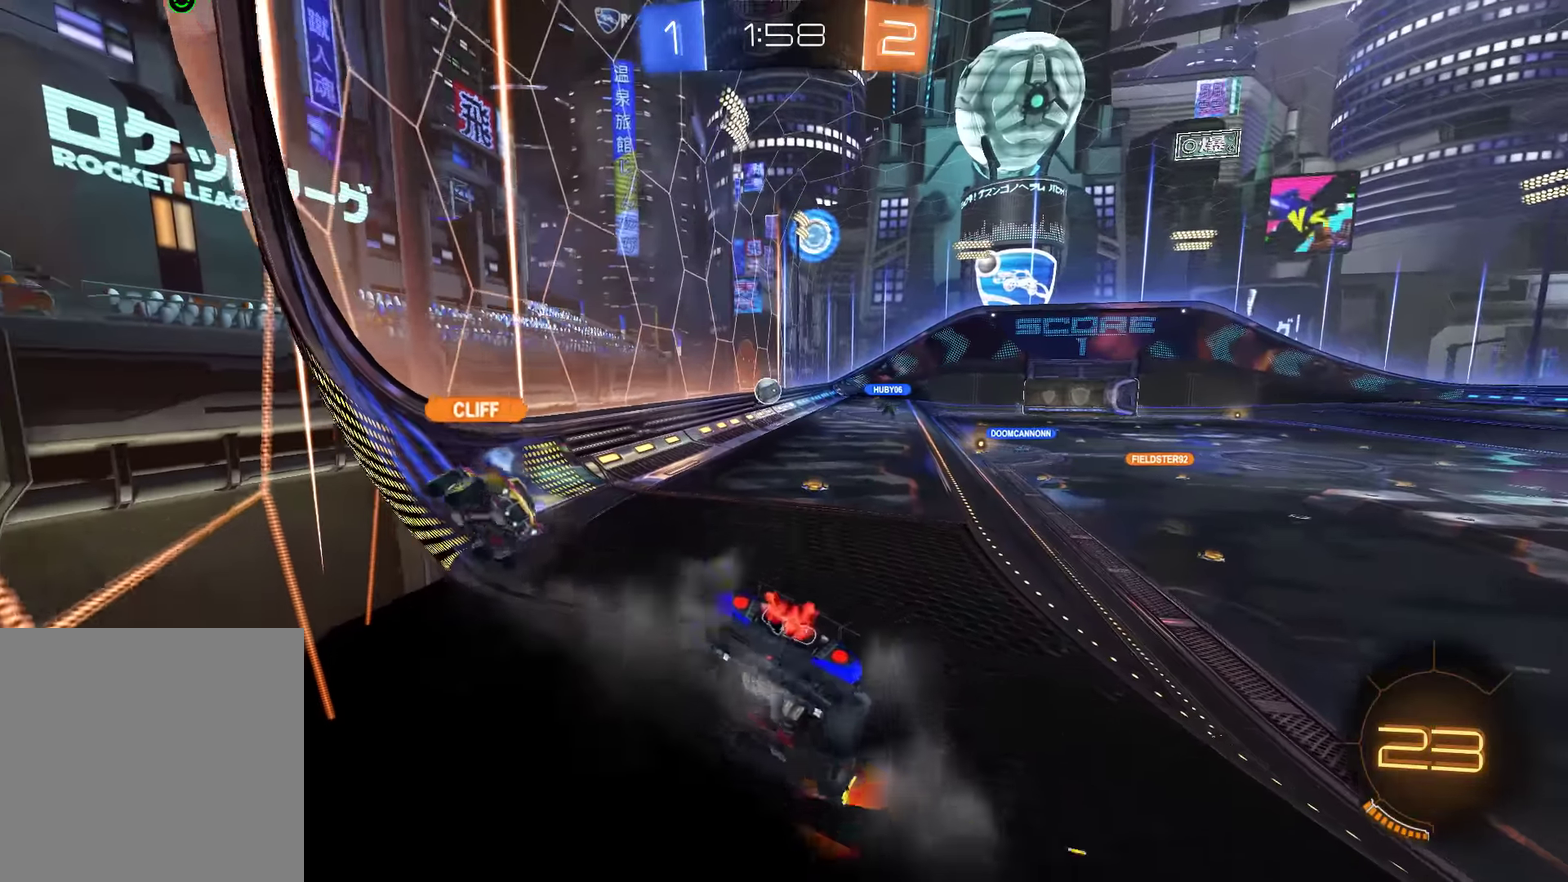
{"buttons": ["B"], "left_stick": "right", "right_stick": "center", "events": [[333, "R2", "down"], [433, "R2", "up"], [500, "left_stick", "right"]]}